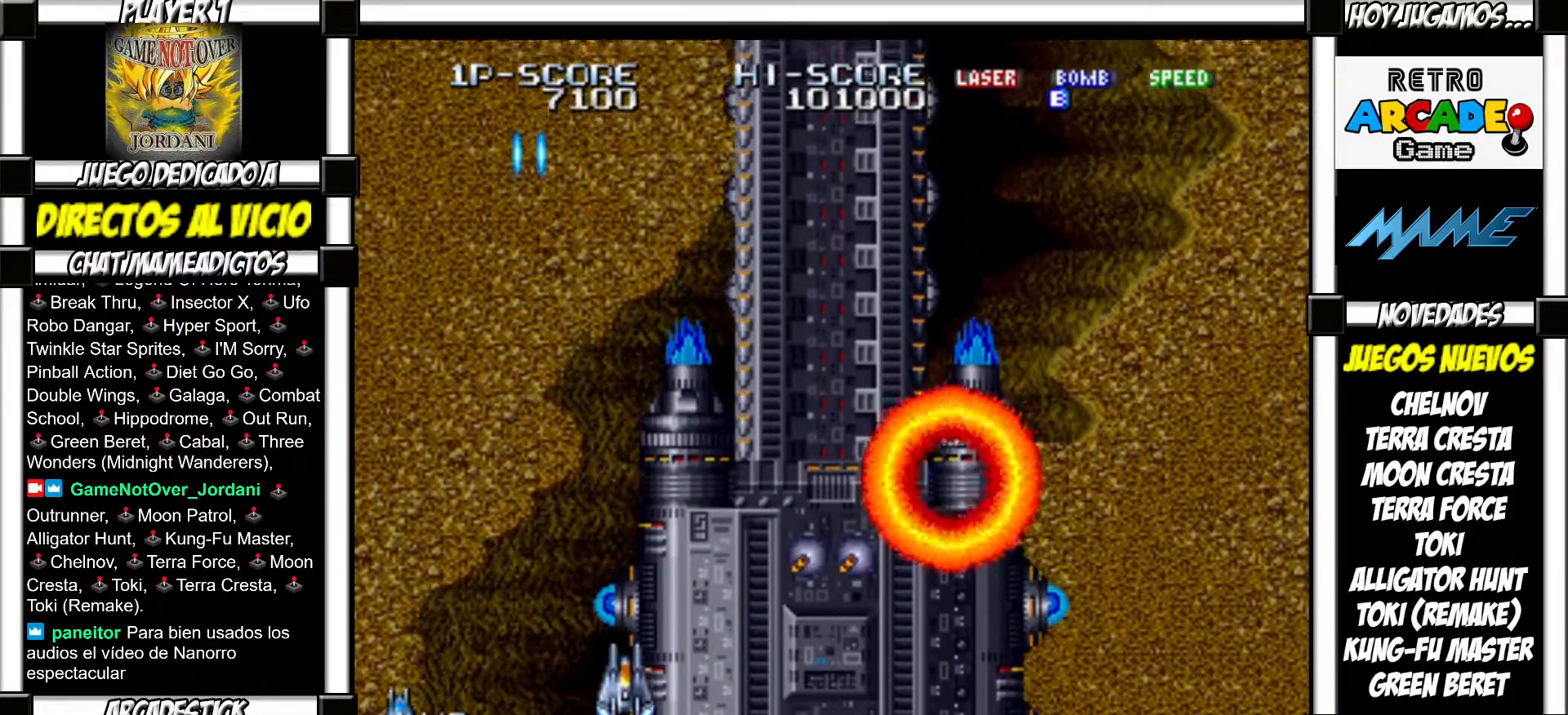
Gameplay with a controller (arcade stick); each line is a JSON object with the inputs held at the frame after it. "events" lists button and stick changes between this image and that frame as [ms after this image, input, new state], when the widget could be followed in between. Not read: L3 R3 left_stick other_buttons.
{"buttons": ["SQUARE", "TRIANGLE"]}
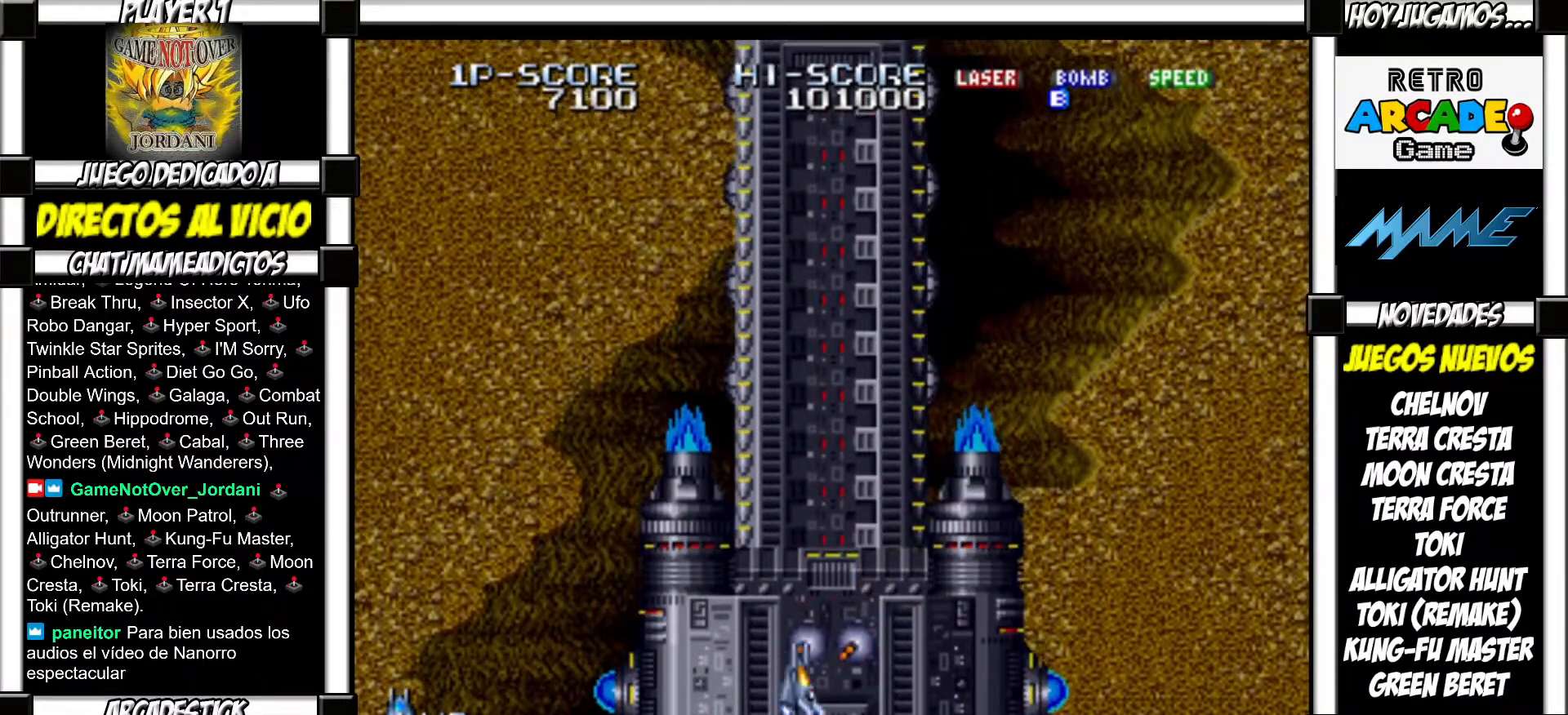
{"buttons": []}
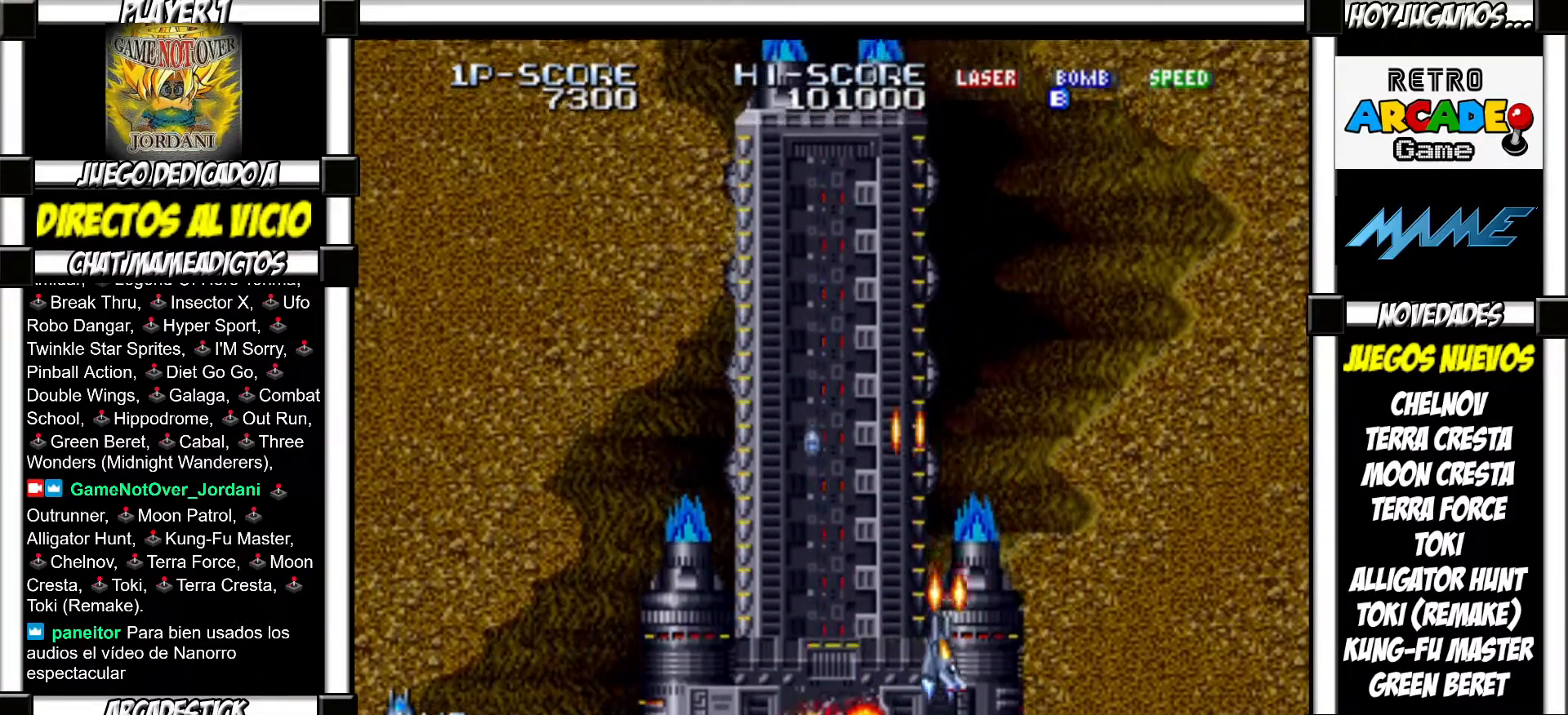
{"buttons": ["SQUARE", "TRIANGLE"]}
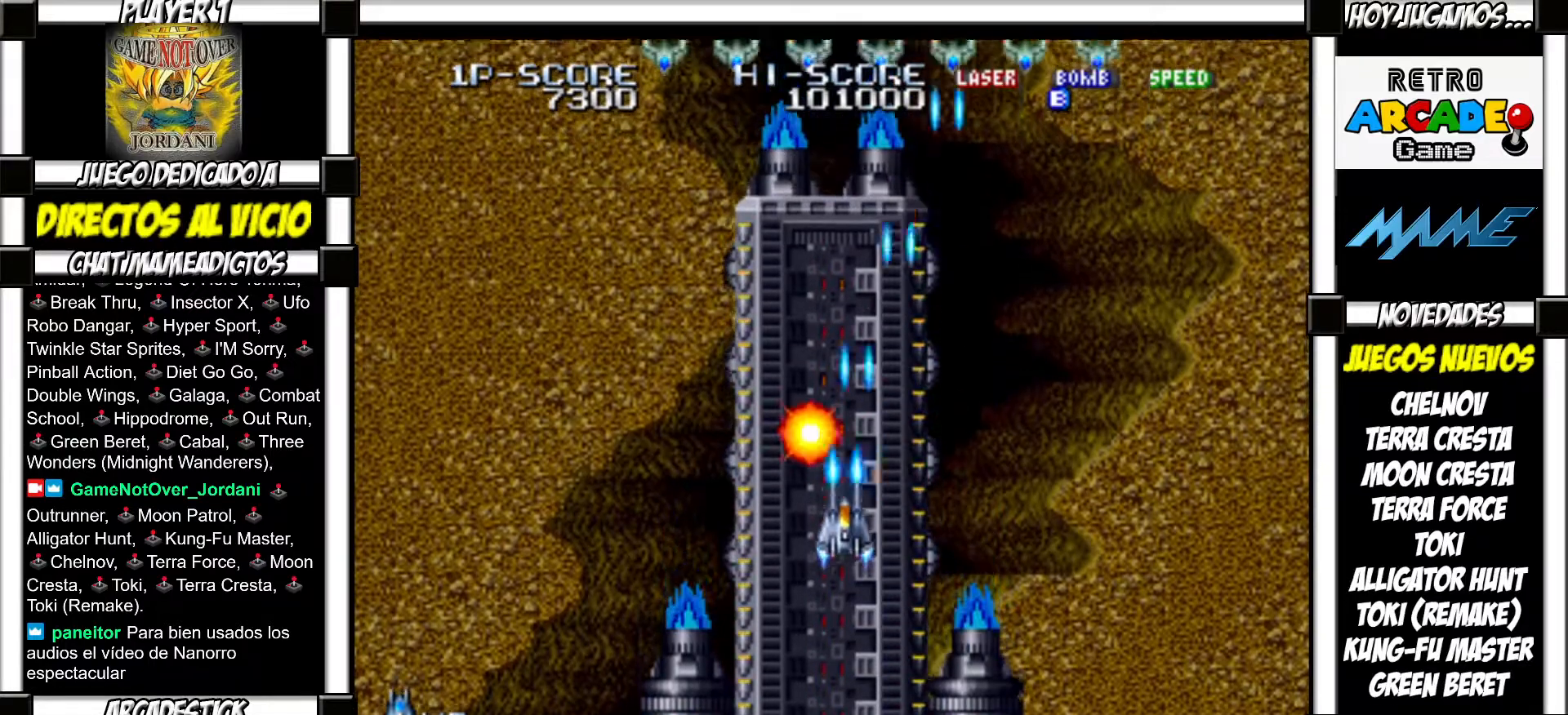
{"buttons": []}
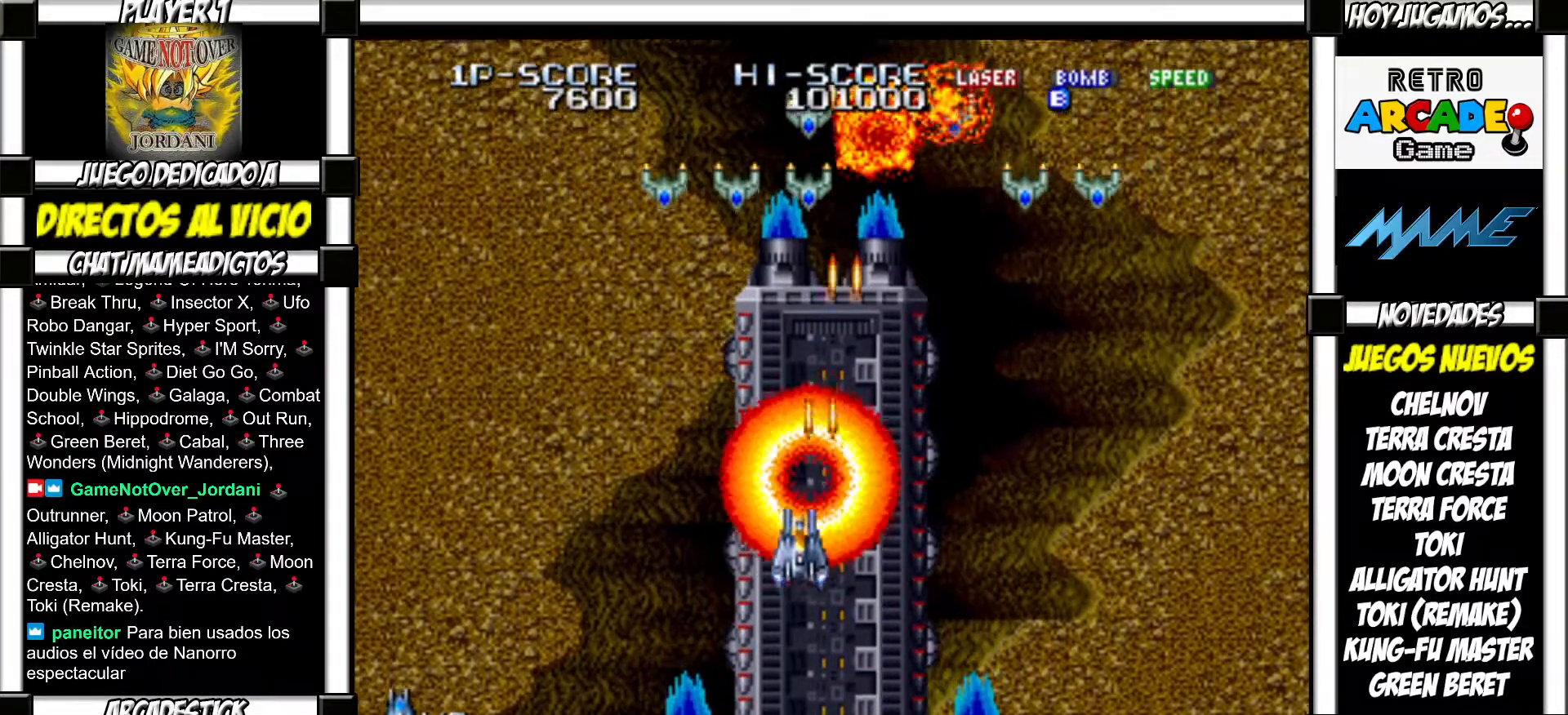
{"buttons": [], "events": [[50, "SQUARE", "down"], [100, "SQUARE", "up"], [183, "SQUARE", "down"], [217, "SQUARE", "up"], [333, "SQUARE", "down"], [367, "SQUARE", "up"], [450, "SQUARE", "down"], [500, "SQUARE", "up"]]}
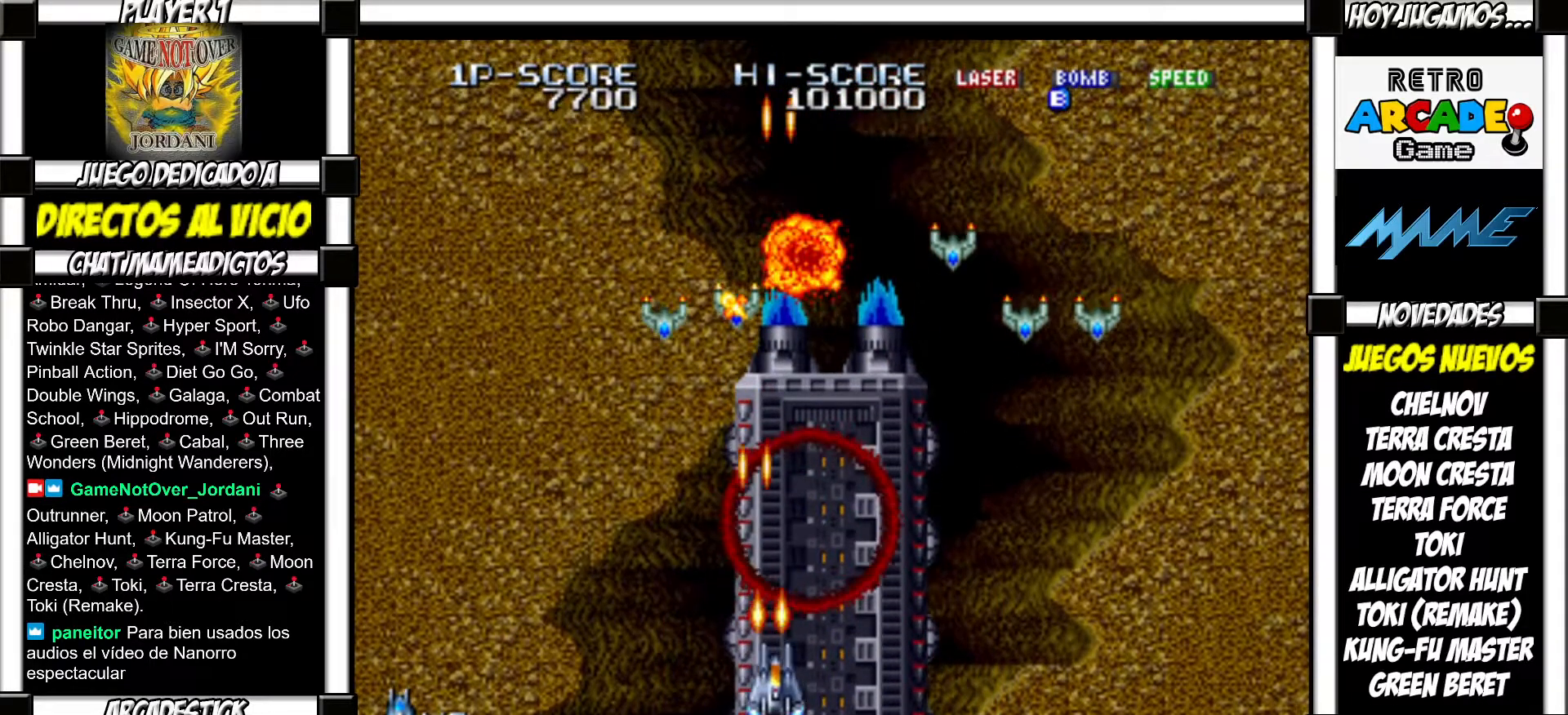
{"buttons": ["SQUARE"], "events": [[83, "SQUARE", "down"], [133, "SQUARE", "up"], [200, "SQUARE", "down"], [250, "SQUARE", "up"], [350, "SQUARE", "down"], [400, "SQUARE", "up"], [483, "SQUARE", "down"]]}
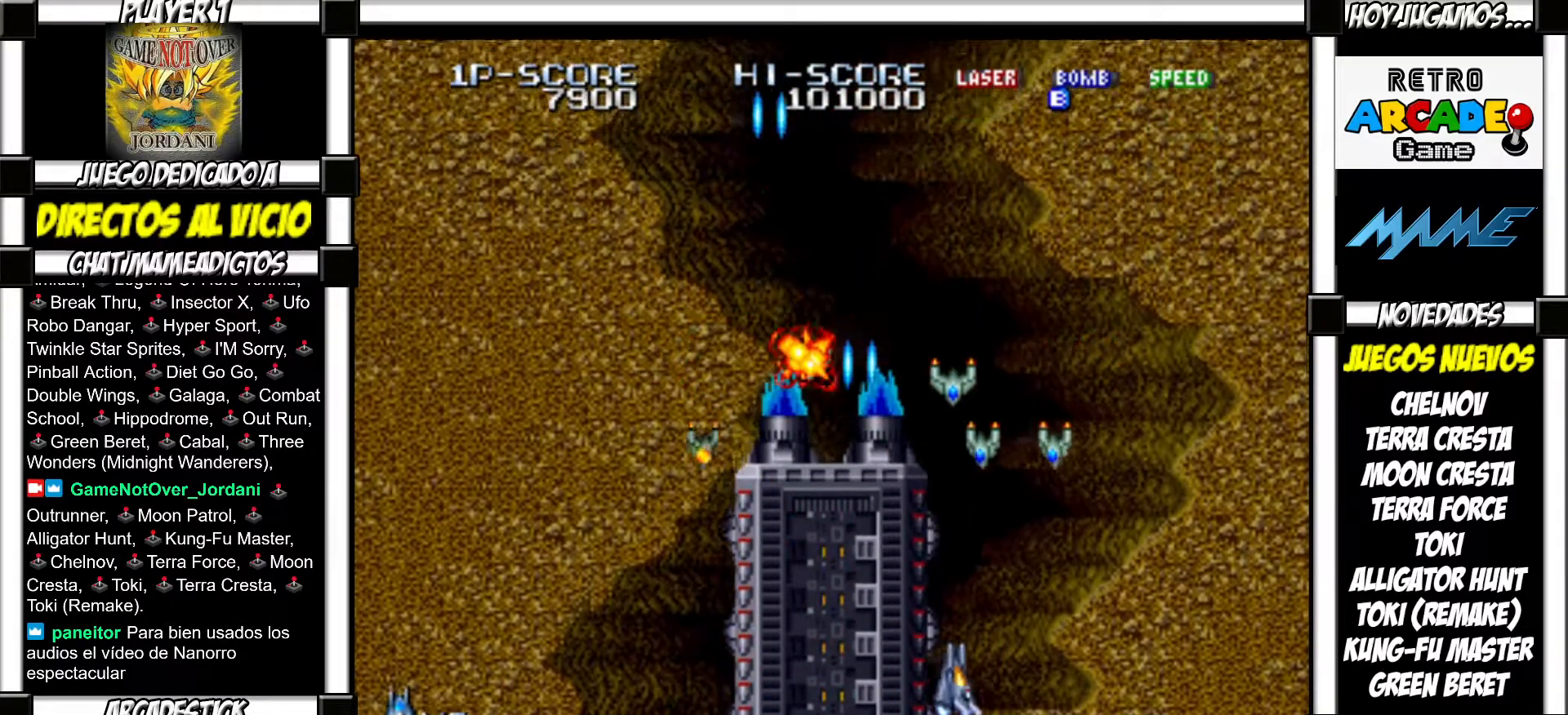
{"buttons": [], "events": [[33, "SQUARE", "up"], [100, "SQUARE", "down"], [150, "SQUARE", "up"], [233, "SQUARE", "down"], [300, "SQUARE", "up"], [383, "SQUARE", "down"], [433, "SQUARE", "up"]]}
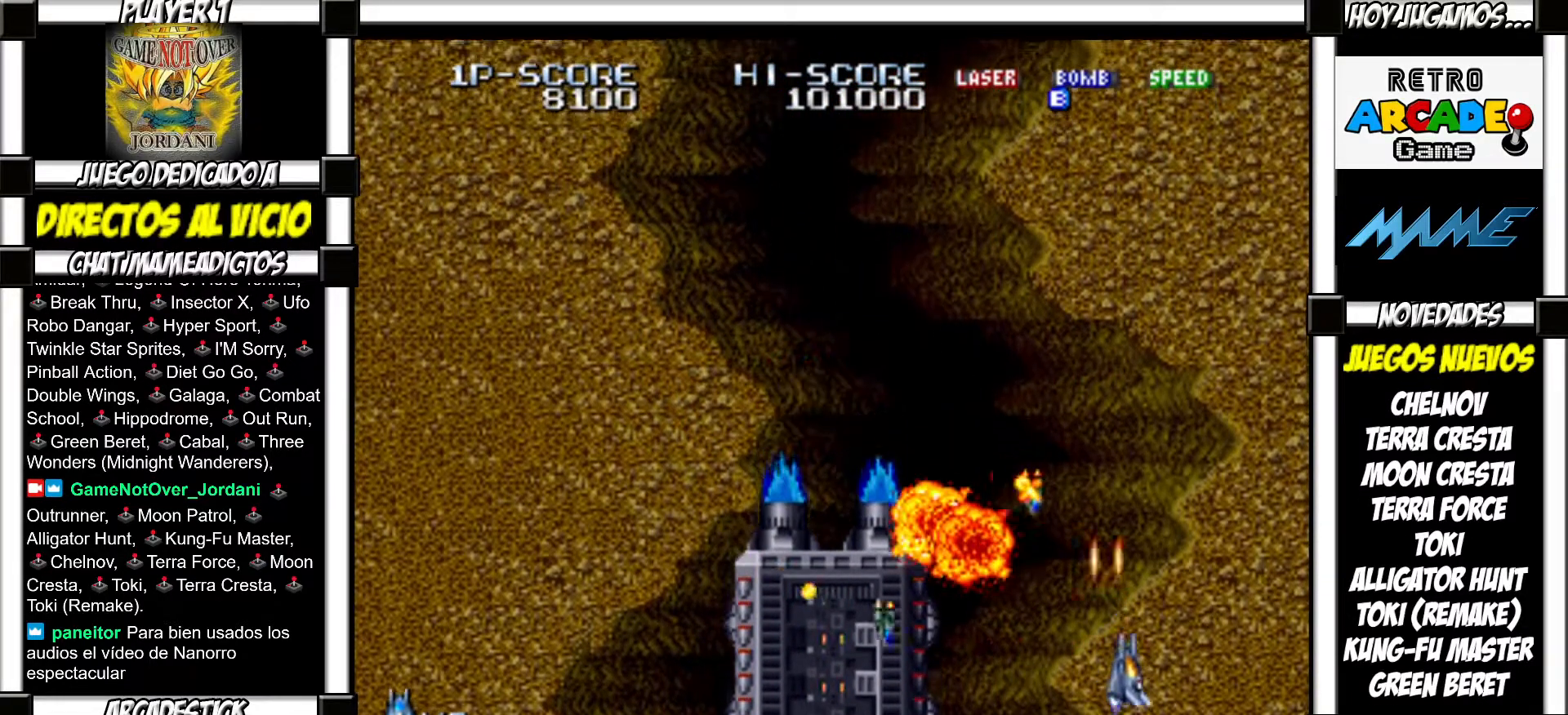
{"buttons": [], "events": [[17, "SQUARE", "down"], [50, "SQUARE", "up"], [150, "SQUARE", "down"], [200, "SQUARE", "up"], [300, "SQUARE", "down"], [333, "SQUARE", "up"], [433, "SQUARE", "down"], [467, "SQUARE", "up"]]}
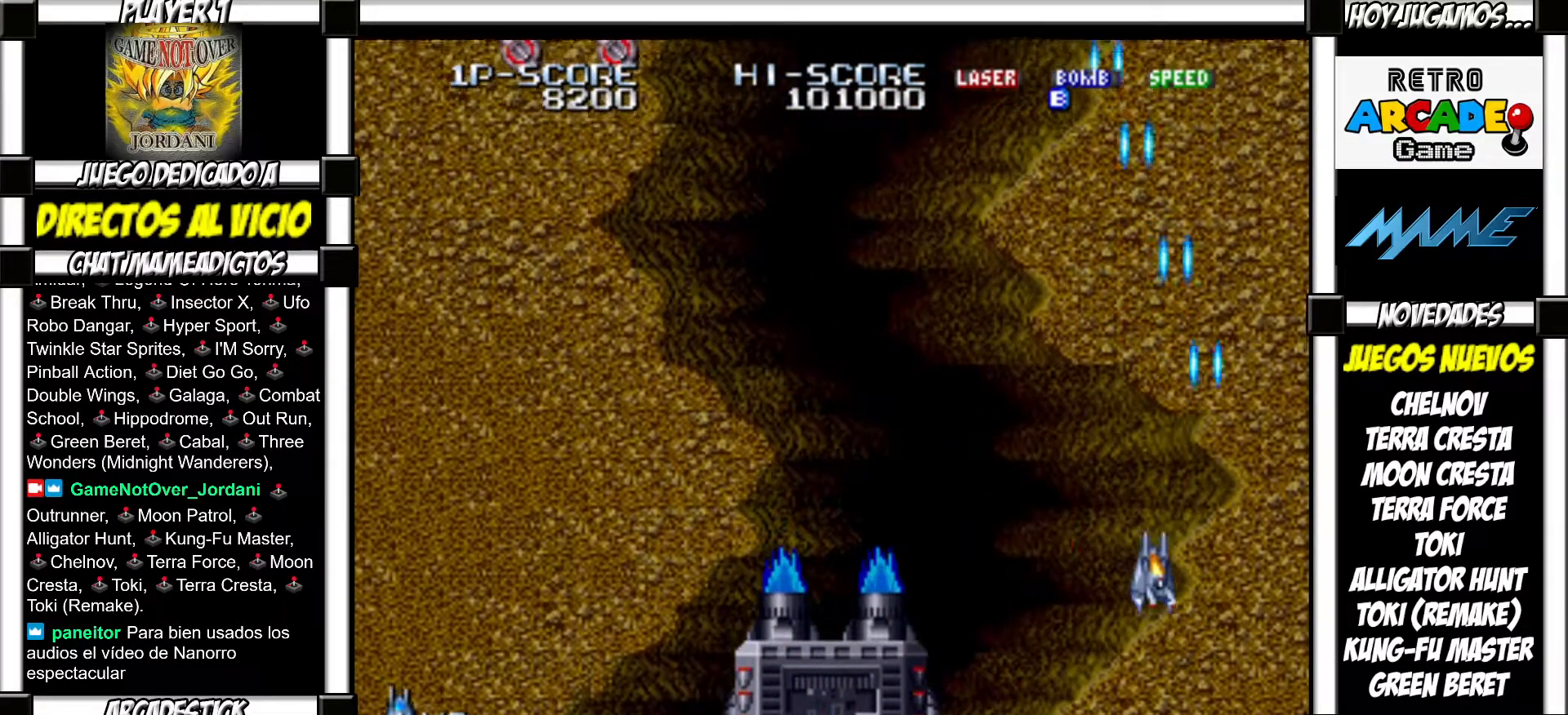
{"buttons": ["SQUARE"], "events": [[67, "SQUARE", "down"], [100, "SQUARE", "up"], [217, "SQUARE", "down"], [267, "SQUARE", "up"], [350, "SQUARE", "down"], [383, "SQUARE", "up"], [500, "SQUARE", "down"]]}
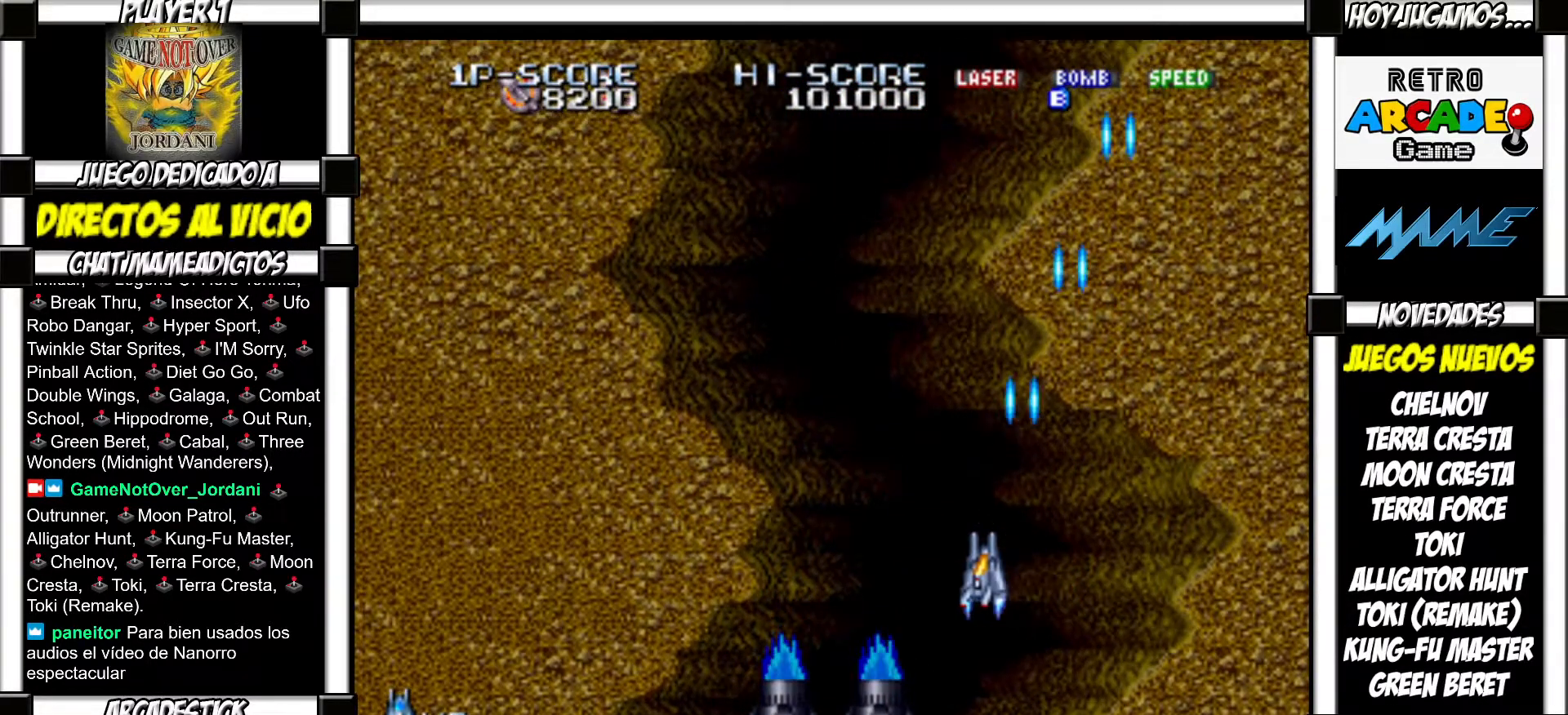
{"buttons": [], "events": [[50, "SQUARE", "up"], [167, "SQUARE", "down"], [200, "SQUARE", "up"], [283, "SQUARE", "down"], [317, "SQUARE", "up"], [433, "SQUARE", "down"], [483, "SQUARE", "up"]]}
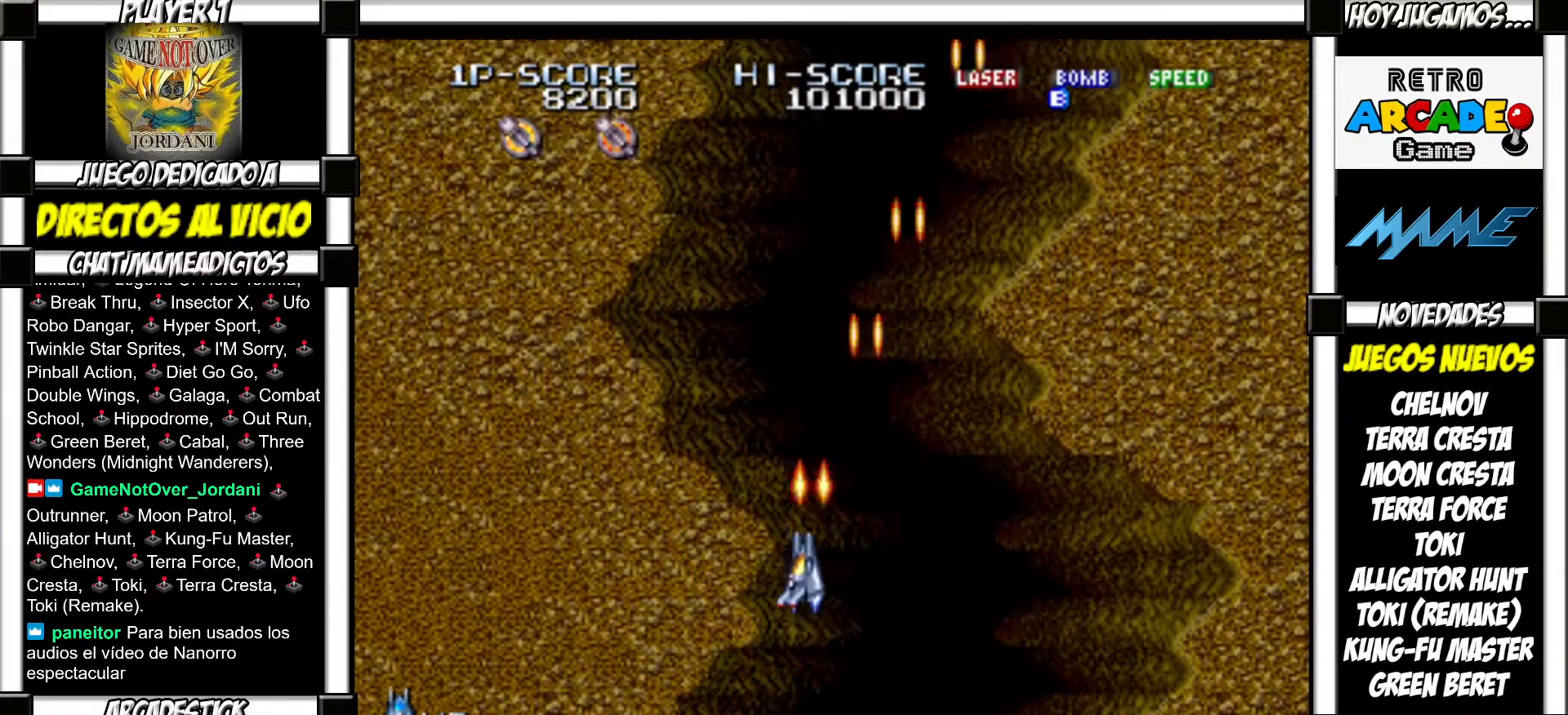
{"buttons": ["SQUARE"], "events": [[67, "SQUARE", "down"], [100, "SQUARE", "up"], [217, "SQUARE", "down"], [250, "SQUARE", "up"], [350, "SQUARE", "down"], [400, "SQUARE", "up"], [500, "SQUARE", "down"]]}
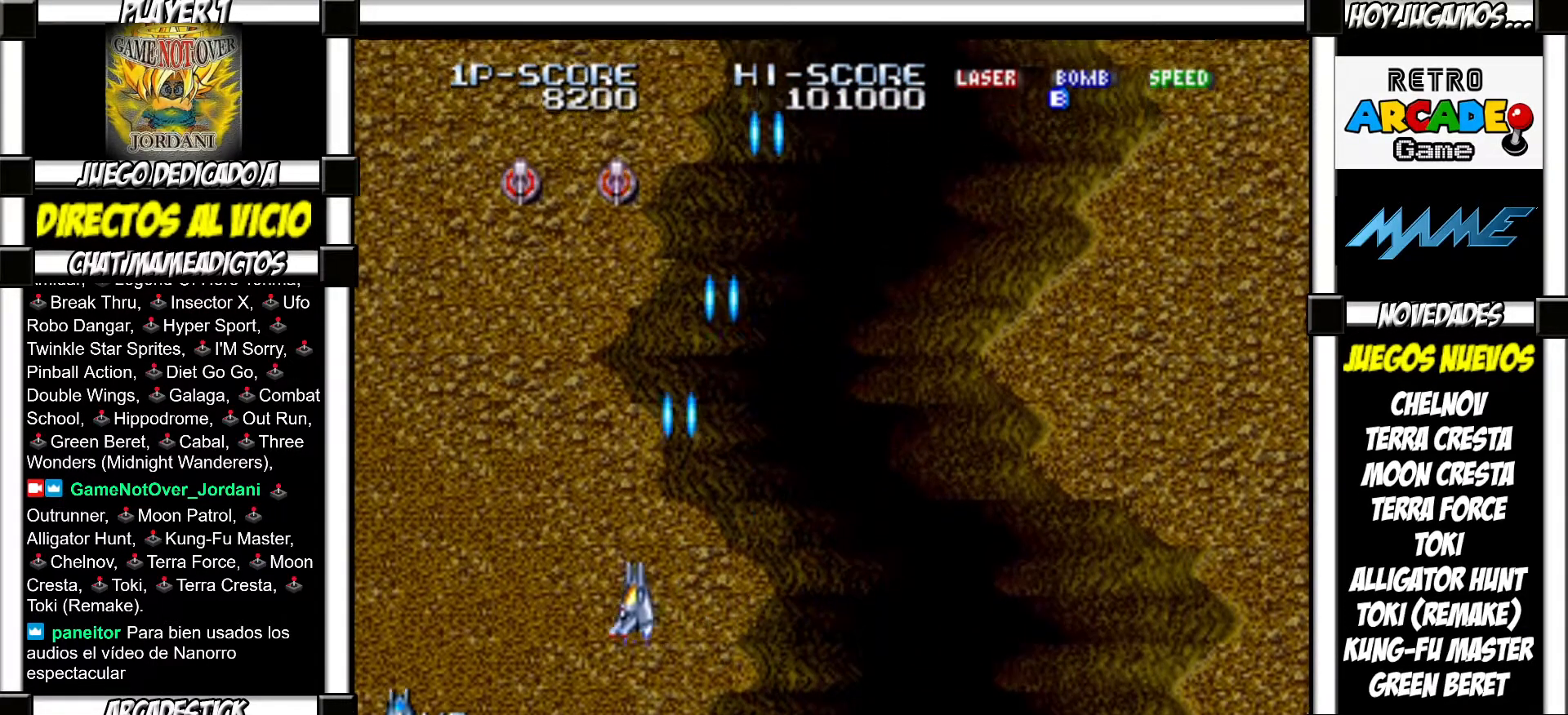
{"buttons": [], "events": [[50, "SQUARE", "up"], [150, "SQUARE", "down"], [200, "SQUARE", "up"], [300, "SQUARE", "down"], [333, "SQUARE", "up"], [450, "SQUARE", "down"], [483, "SQUARE", "up"]]}
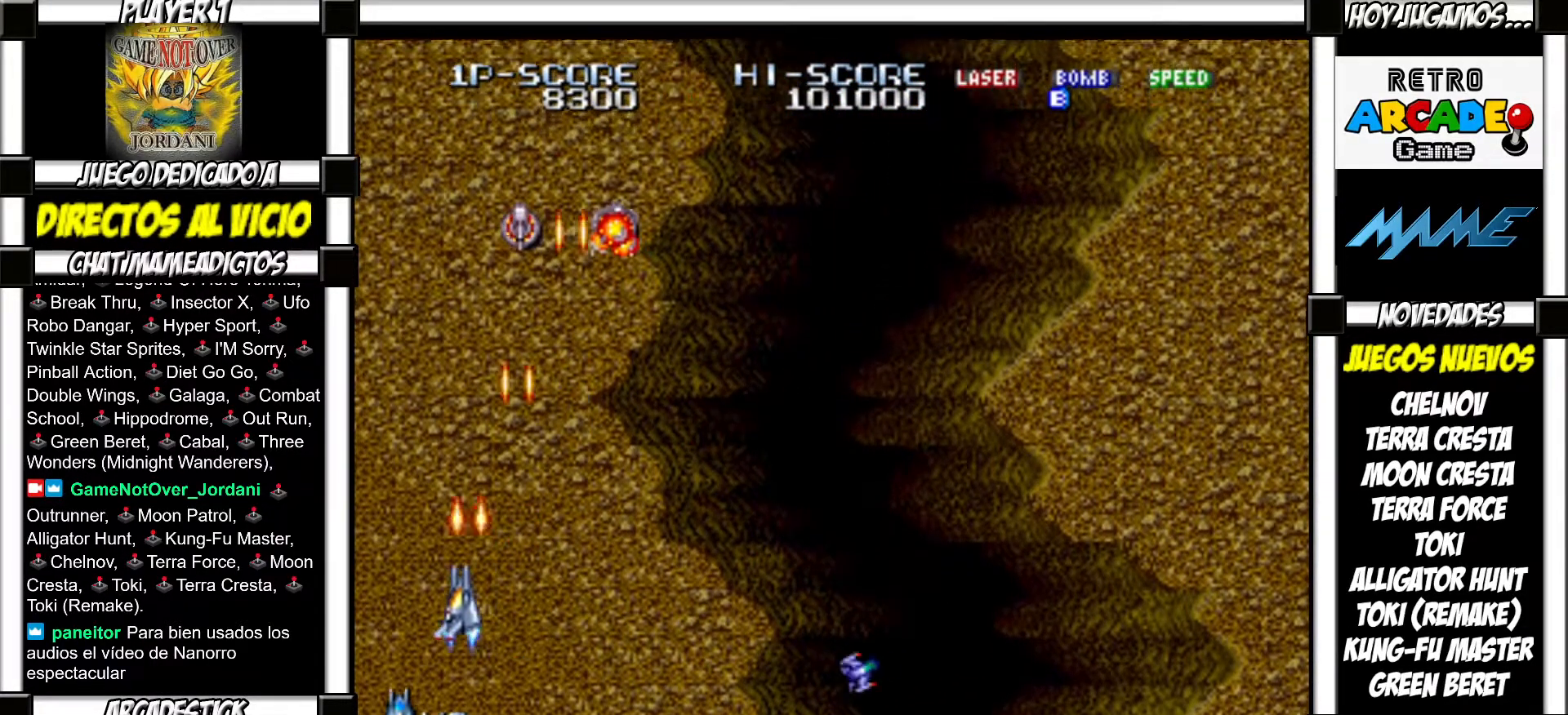
{"buttons": [], "events": [[83, "SQUARE", "down"], [117, "SQUARE", "up"], [233, "SQUARE", "down"], [267, "SQUARE", "up"], [383, "SQUARE", "down"], [433, "SQUARE", "up"]]}
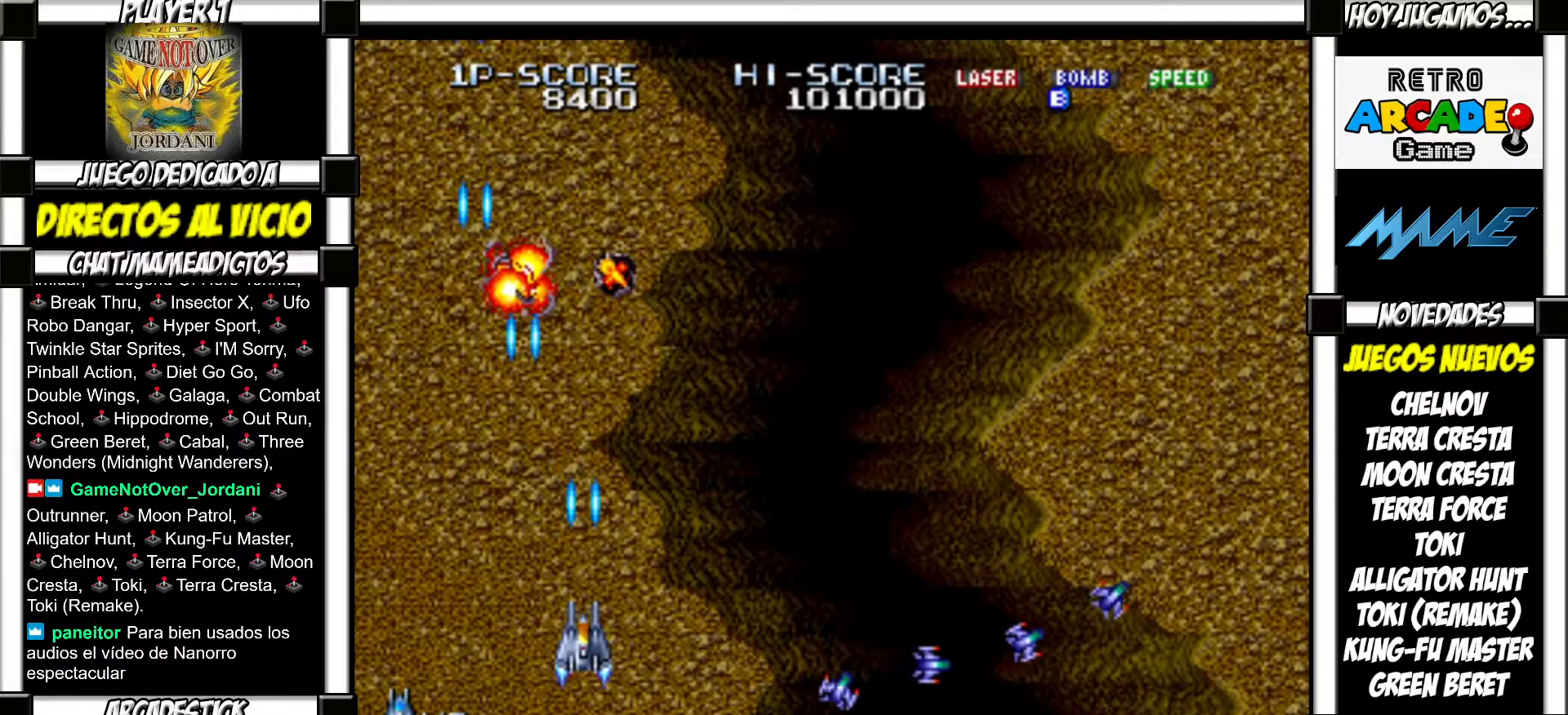
{"buttons": [], "events": [[67, "SQUARE", "down"], [117, "SQUARE", "up"]]}
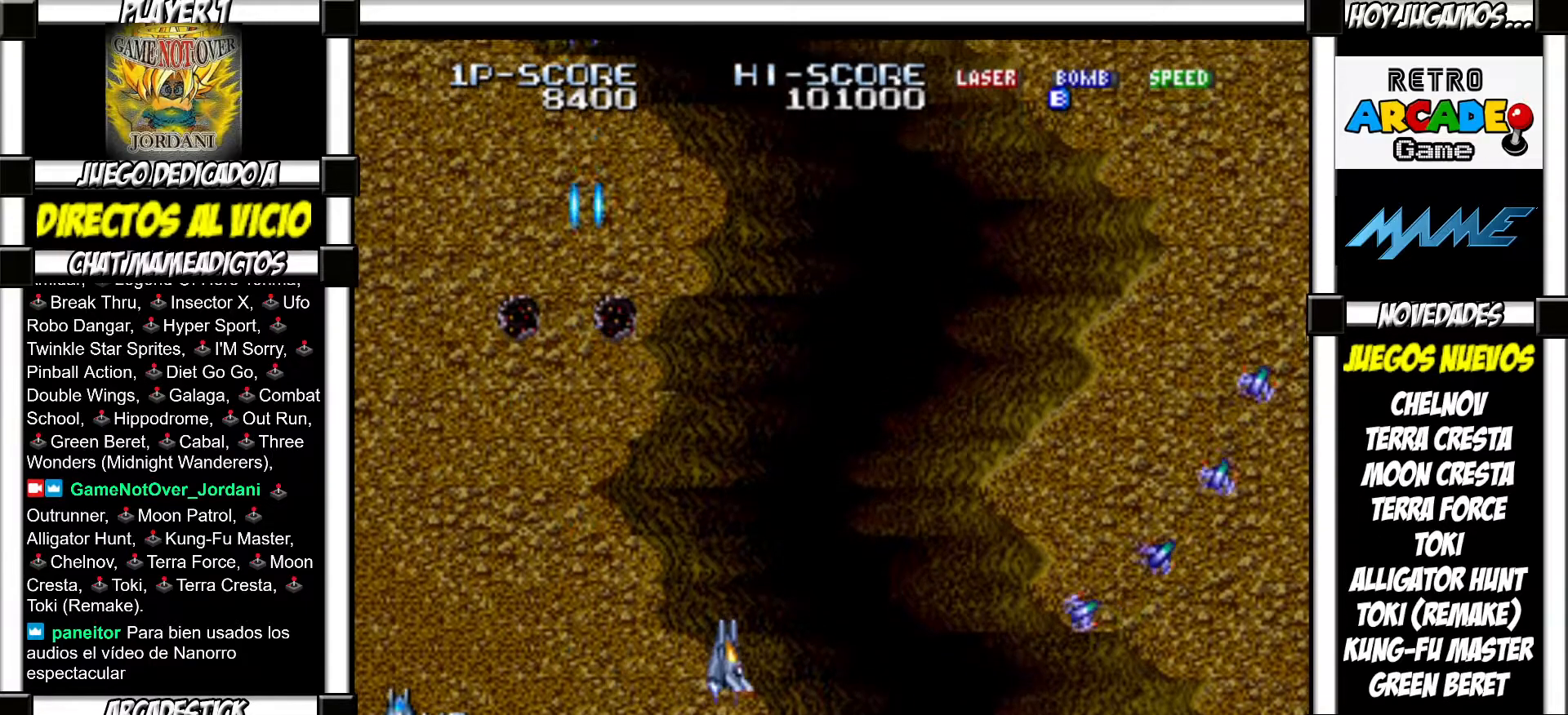
{"buttons": [], "events": []}
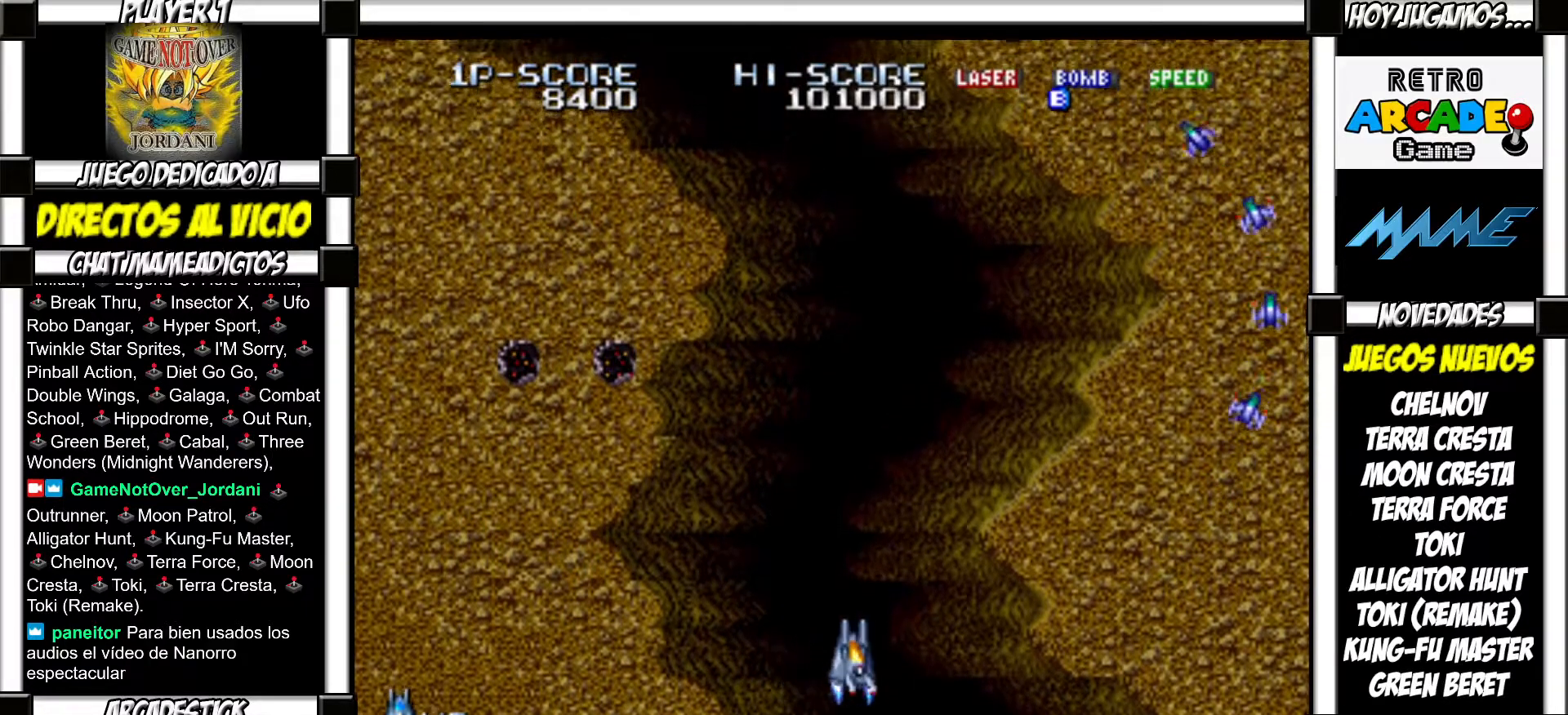
{"buttons": [], "events": [[367, "SQUARE", "down"], [417, "SQUARE", "up"]]}
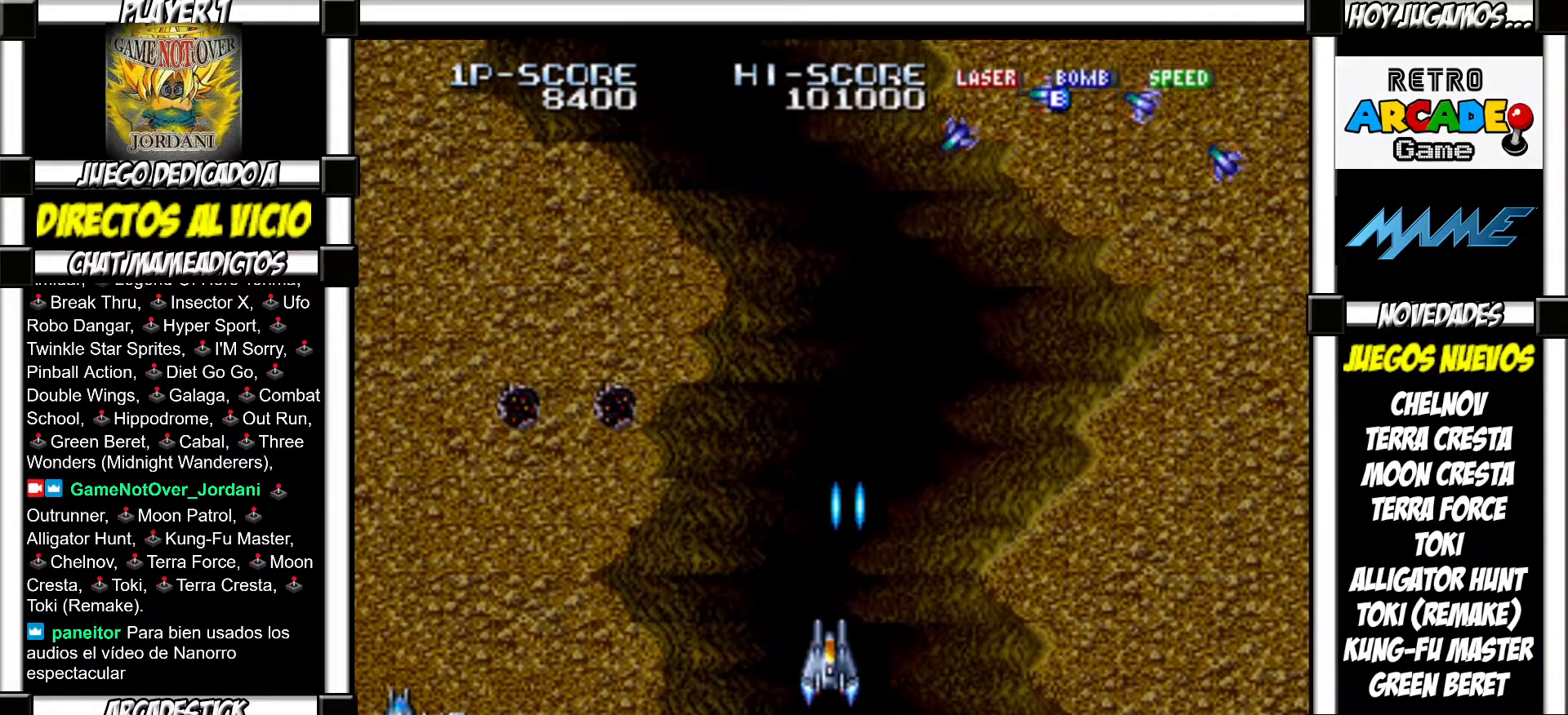
{"buttons": [], "events": [[17, "SQUARE", "down"], [50, "SQUARE", "up"], [167, "SQUARE", "down"], [200, "SQUARE", "up"], [283, "SQUARE", "down"], [333, "SQUARE", "up"], [417, "SQUARE", "down"], [467, "SQUARE", "up"]]}
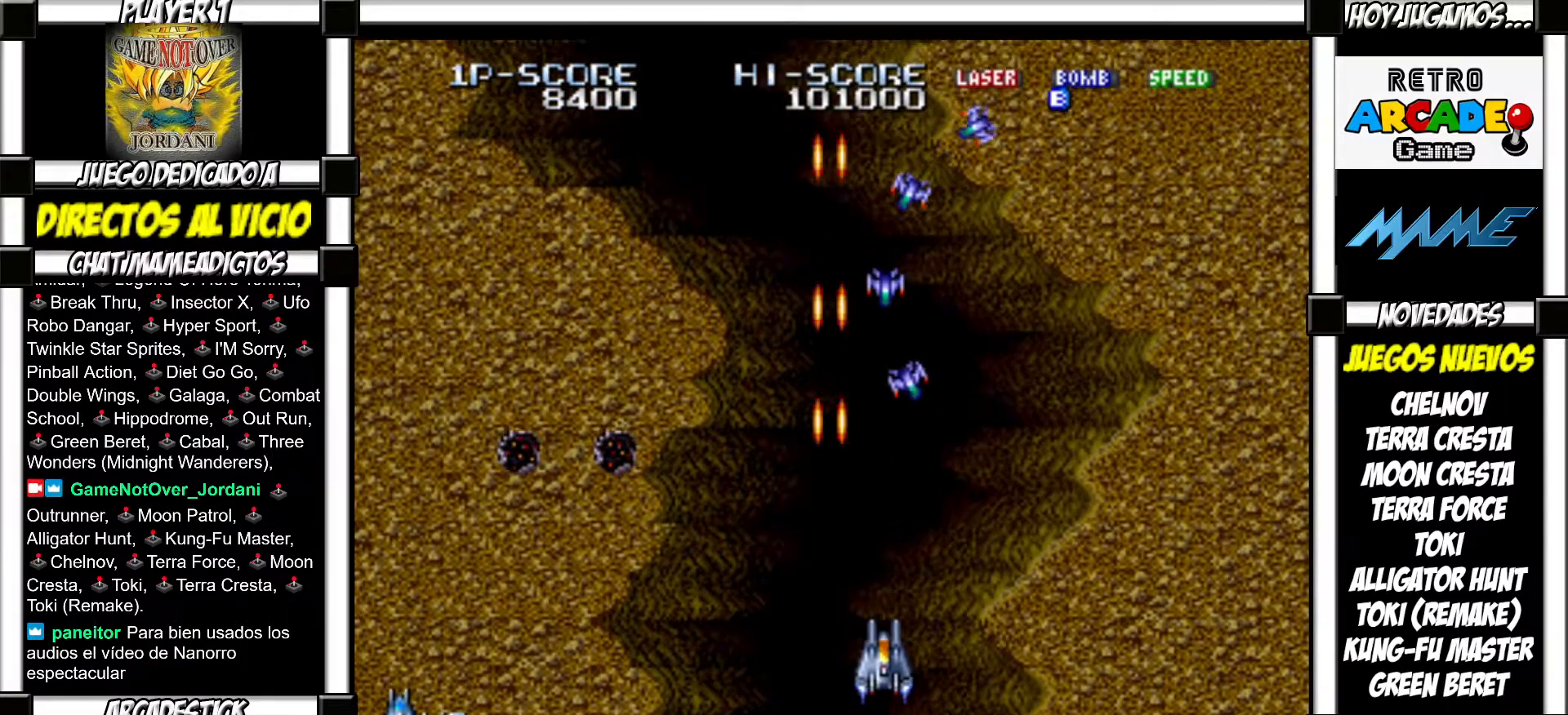
{"buttons": [], "events": [[50, "SQUARE", "down"], [100, "SQUARE", "up"], [167, "SQUARE", "down"], [250, "SQUARE", "up"], [317, "SQUARE", "down"], [367, "SQUARE", "up"], [450, "SQUARE", "down"], [500, "SQUARE", "up"]]}
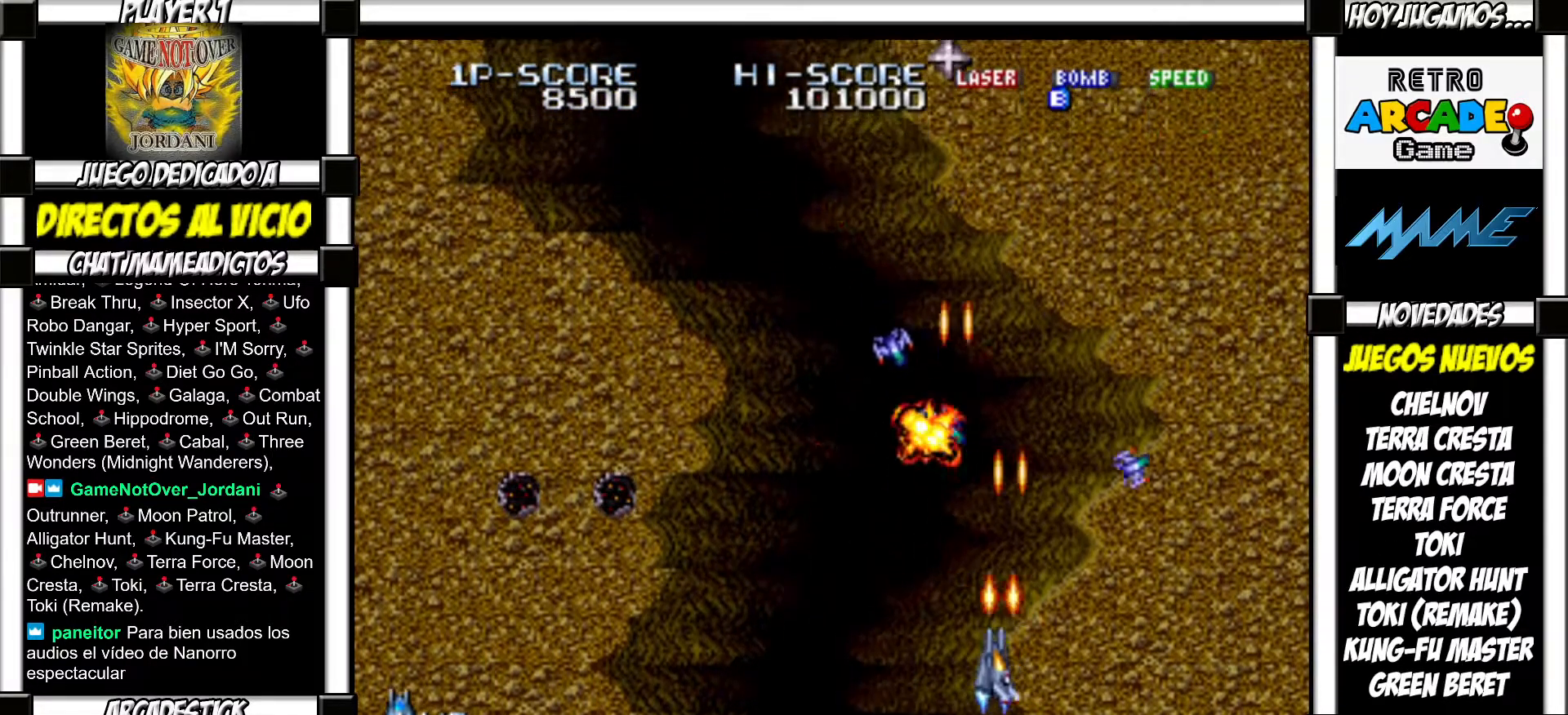
{"buttons": ["SQUARE"], "events": [[83, "SQUARE", "down"], [133, "SQUARE", "up"], [217, "SQUARE", "down"], [267, "SQUARE", "up"], [350, "SQUARE", "down"], [400, "SQUARE", "up"], [467, "SQUARE", "down"]]}
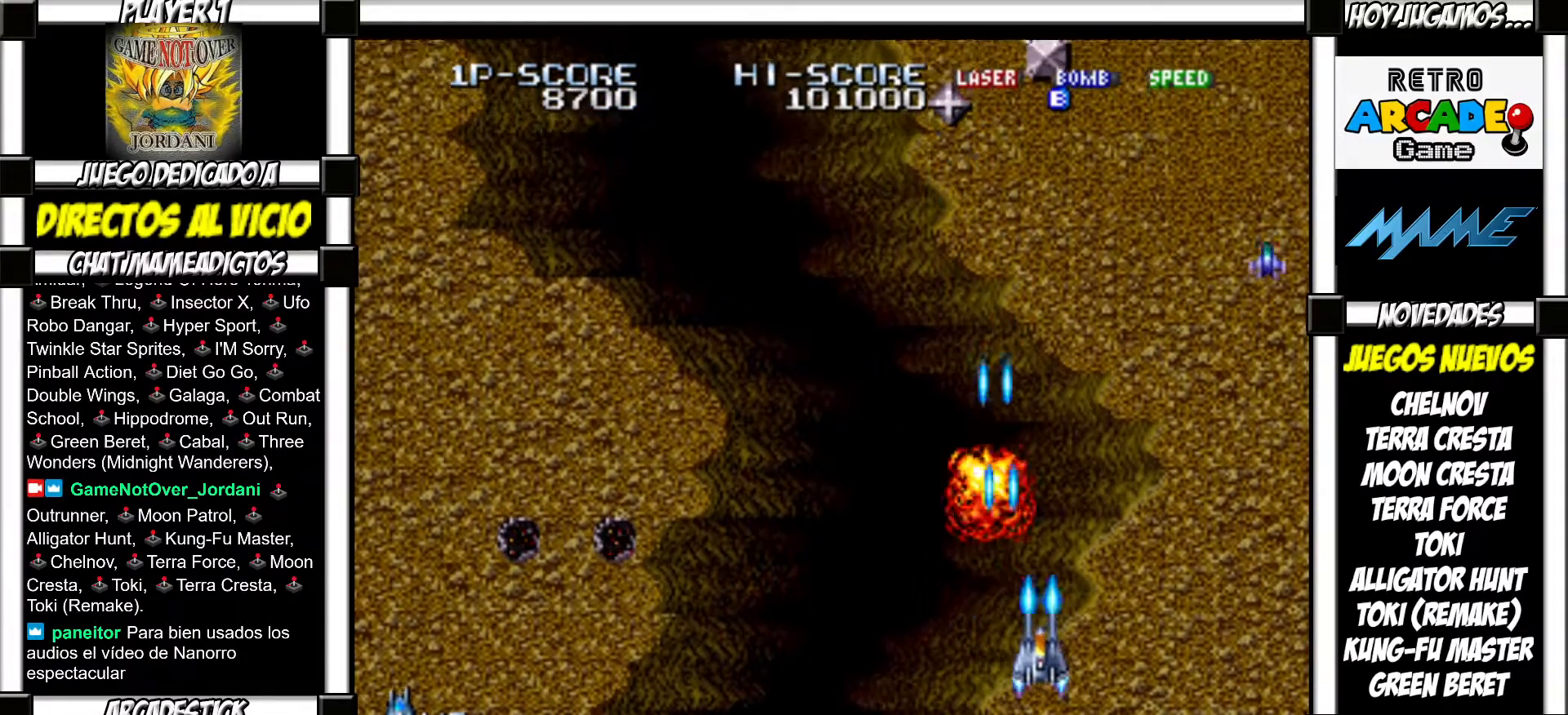
{"buttons": [], "events": [[33, "SQUARE", "up"], [117, "SQUARE", "down"], [167, "SQUARE", "up"], [267, "SQUARE", "down"], [300, "SQUARE", "up"], [383, "SQUARE", "down"], [433, "SQUARE", "up"]]}
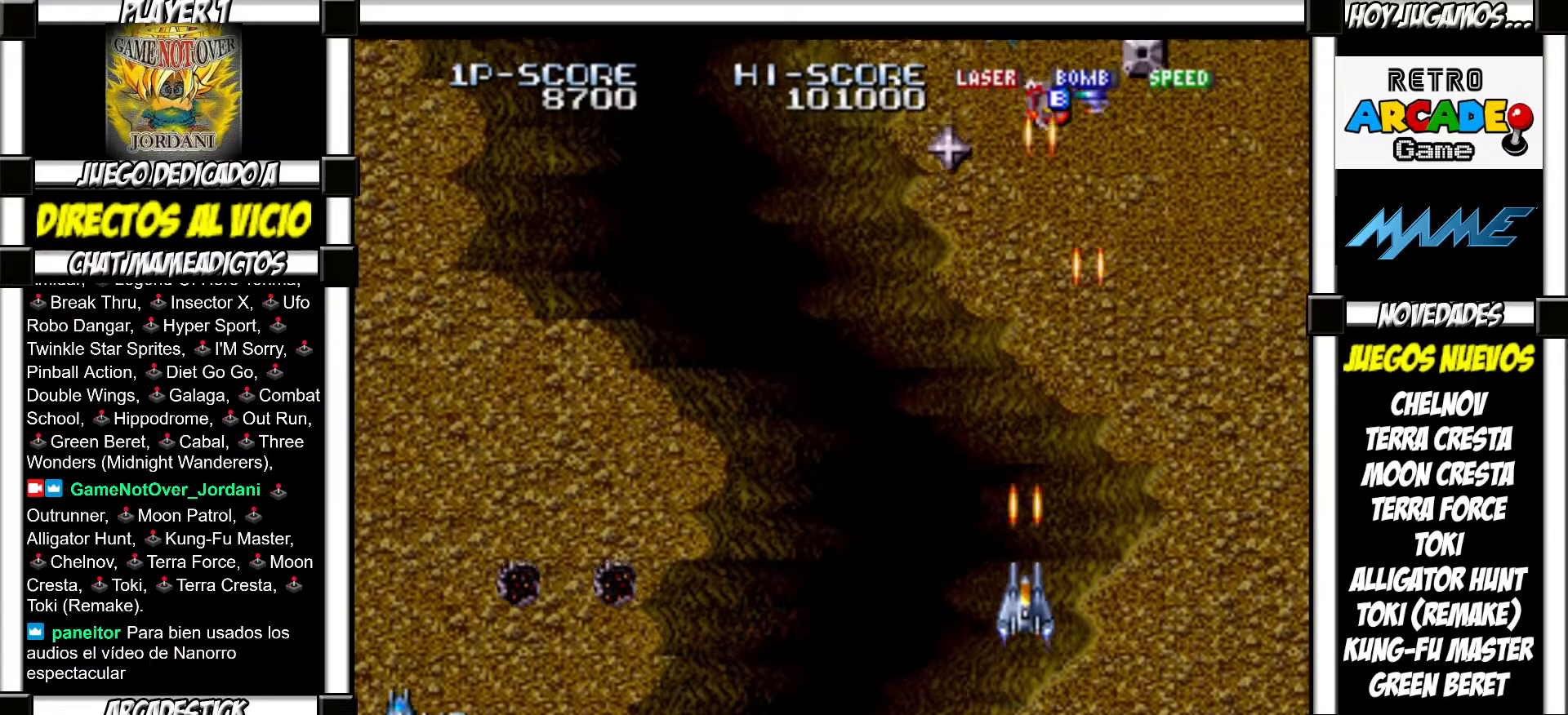
{"buttons": [], "events": [[33, "SQUARE", "down"], [83, "SQUARE", "up"], [183, "SQUARE", "down"], [217, "SQUARE", "up"], [300, "SQUARE", "down"], [367, "SQUARE", "up"], [433, "SQUARE", "down"], [483, "SQUARE", "up"]]}
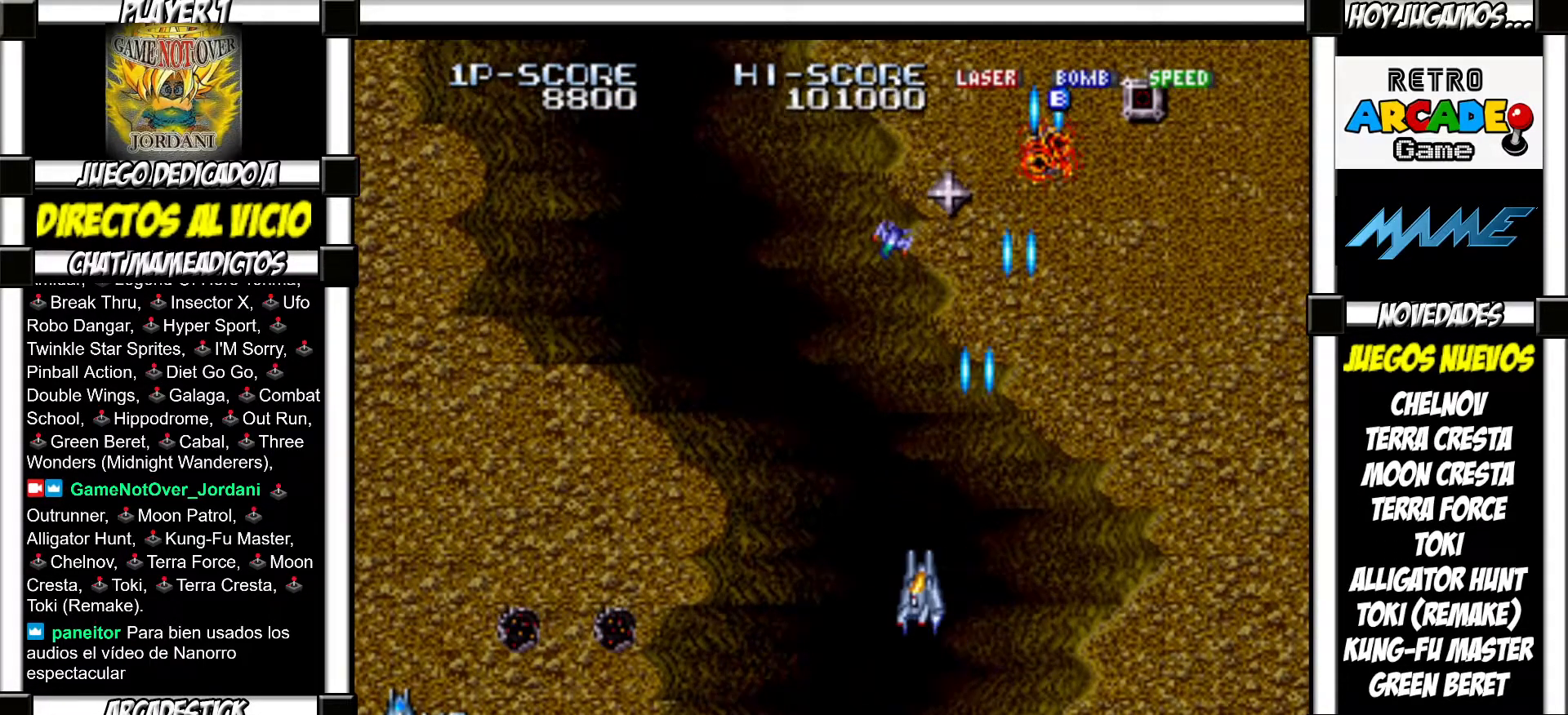
{"buttons": ["SQUARE"], "events": [[83, "SQUARE", "down"], [117, "SQUARE", "up"], [200, "SQUARE", "down"], [250, "SQUARE", "up"], [333, "SQUARE", "down"], [400, "SQUARE", "up"], [483, "SQUARE", "down"]]}
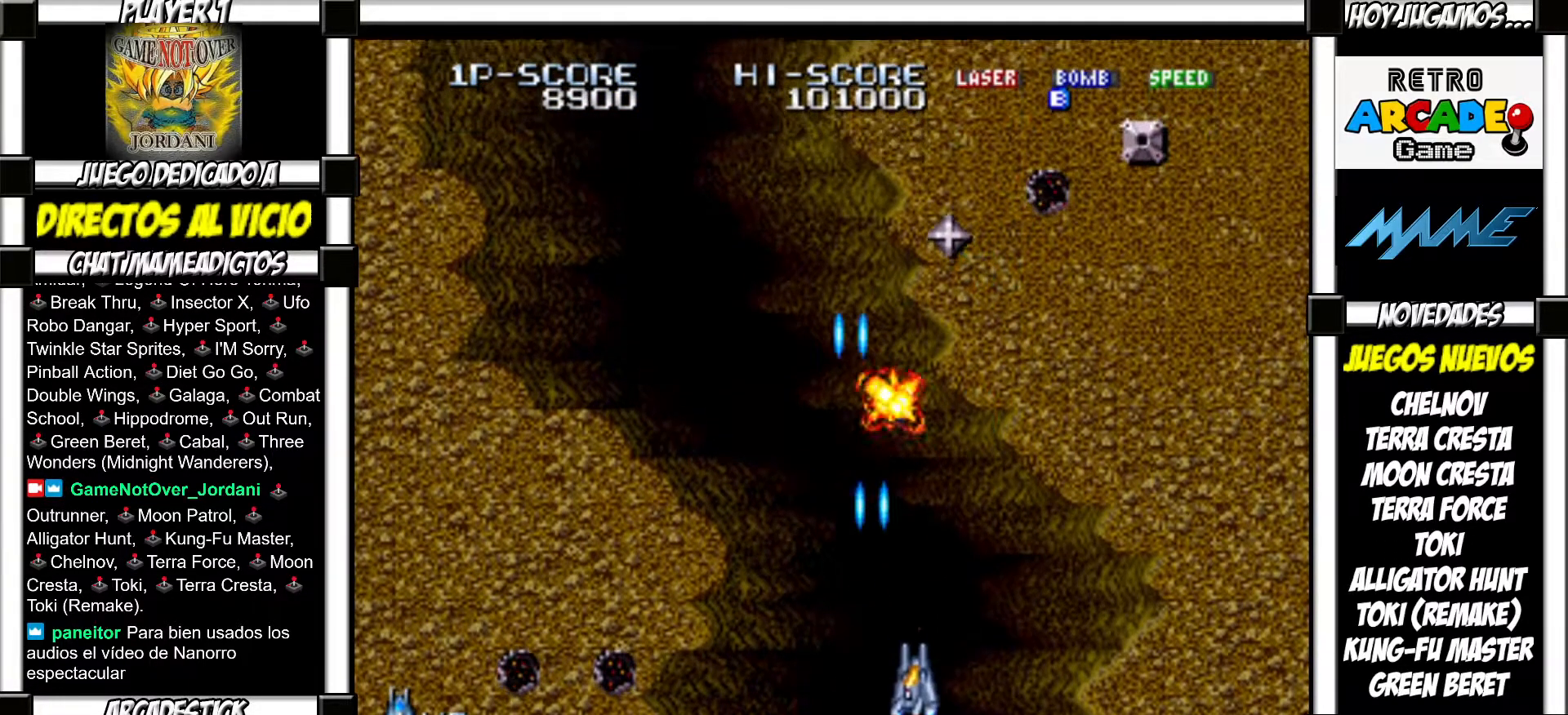
{"buttons": [], "events": [[33, "SQUARE", "up"], [133, "SQUARE", "down"], [183, "SQUARE", "up"], [300, "SQUARE", "down"], [317, "SQUARE", "up"], [433, "SQUARE", "down"], [483, "SQUARE", "up"]]}
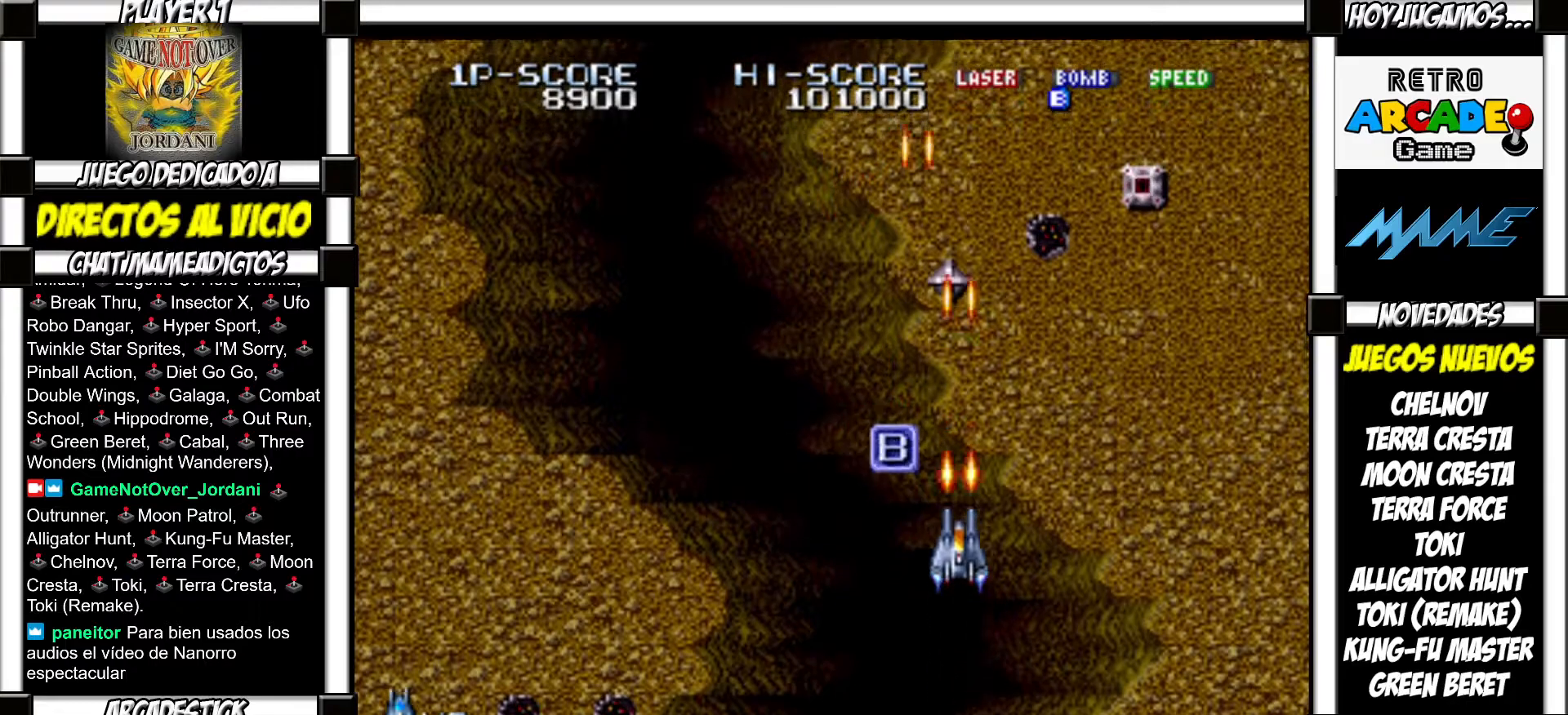
{"buttons": [], "events": [[83, "SQUARE", "down"], [133, "SQUARE", "up"], [250, "SQUARE", "down"], [283, "SQUARE", "up"], [383, "SQUARE", "down"], [433, "SQUARE", "up"]]}
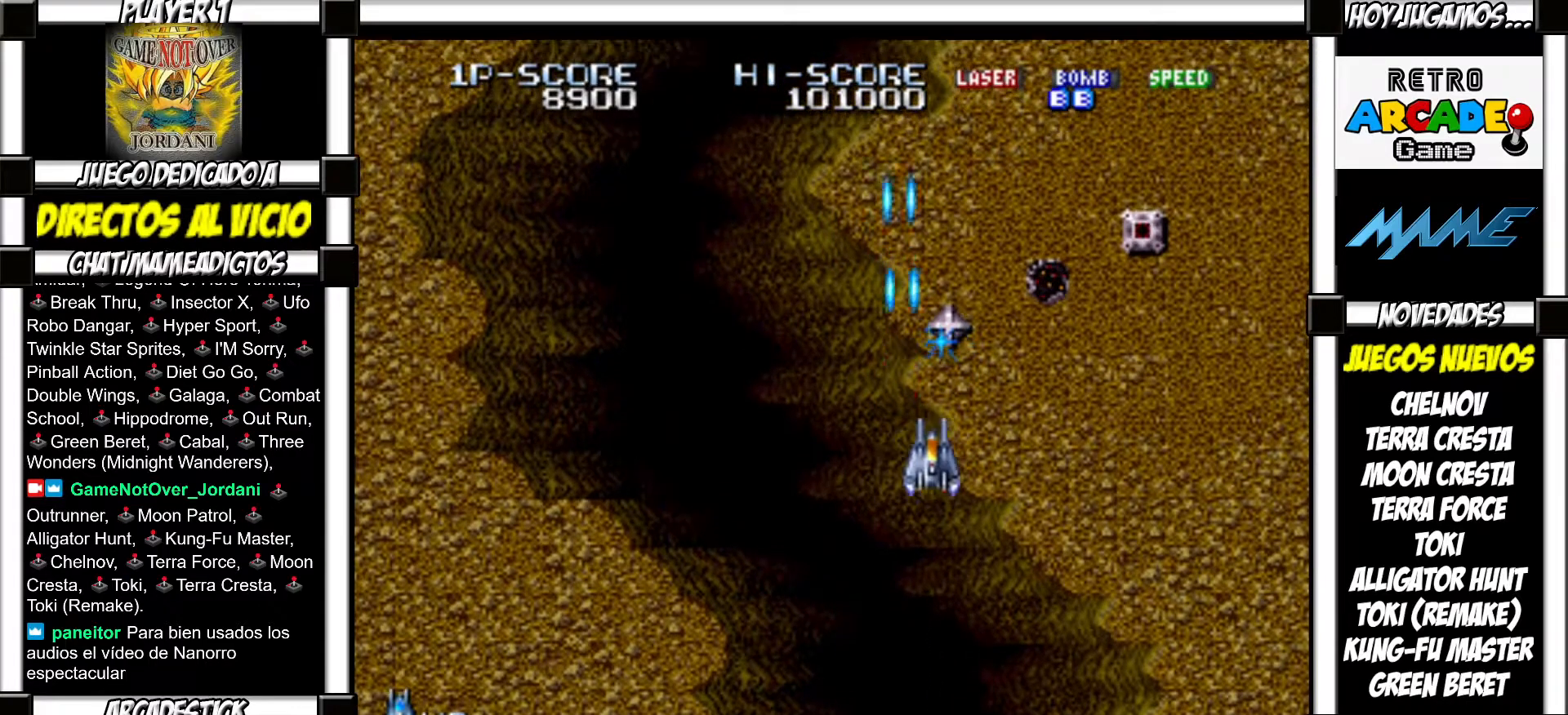
{"buttons": [], "events": [[50, "SQUARE", "down"], [100, "SQUARE", "up"]]}
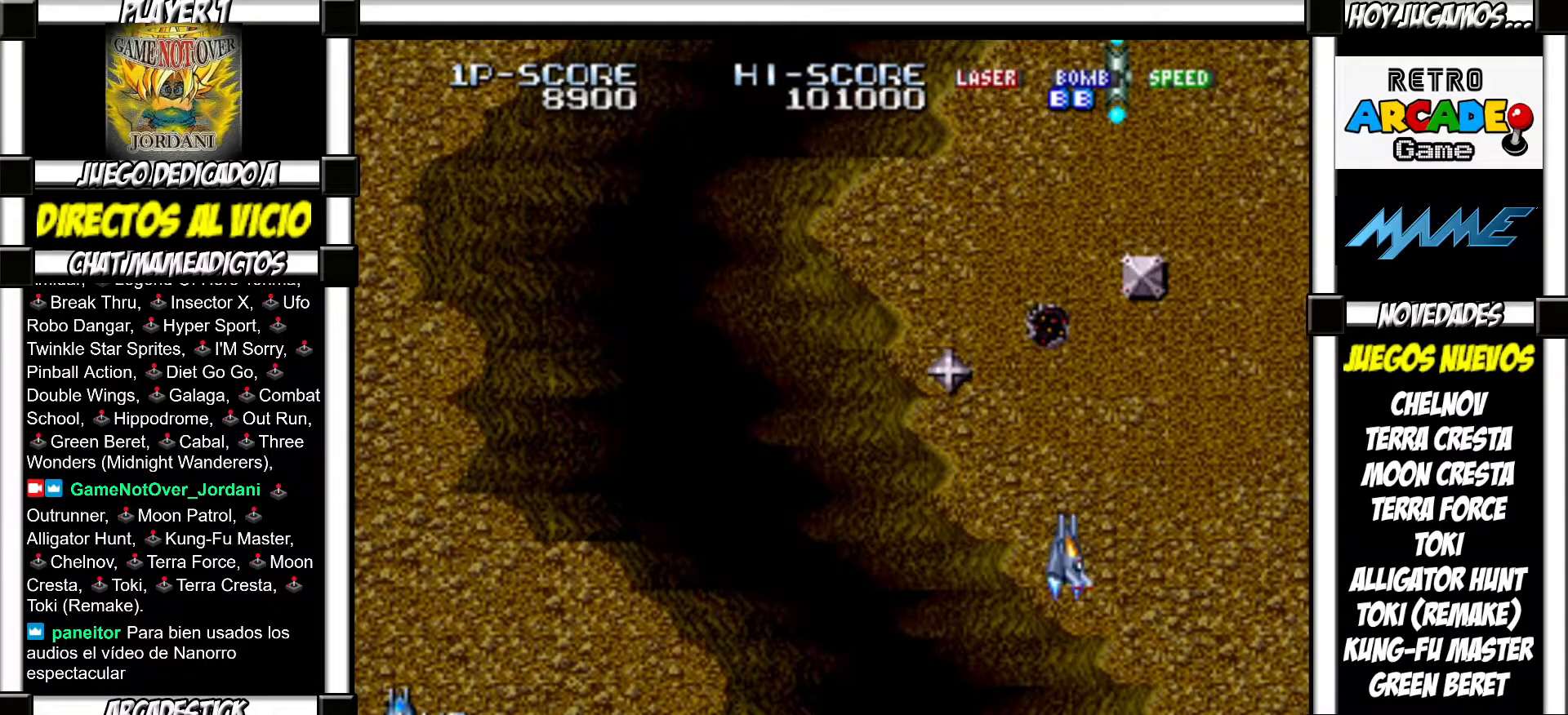
{"buttons": [], "events": [[233, "SQUARE", "down"], [283, "SQUARE", "up"], [367, "SQUARE", "down"], [417, "SQUARE", "up"]]}
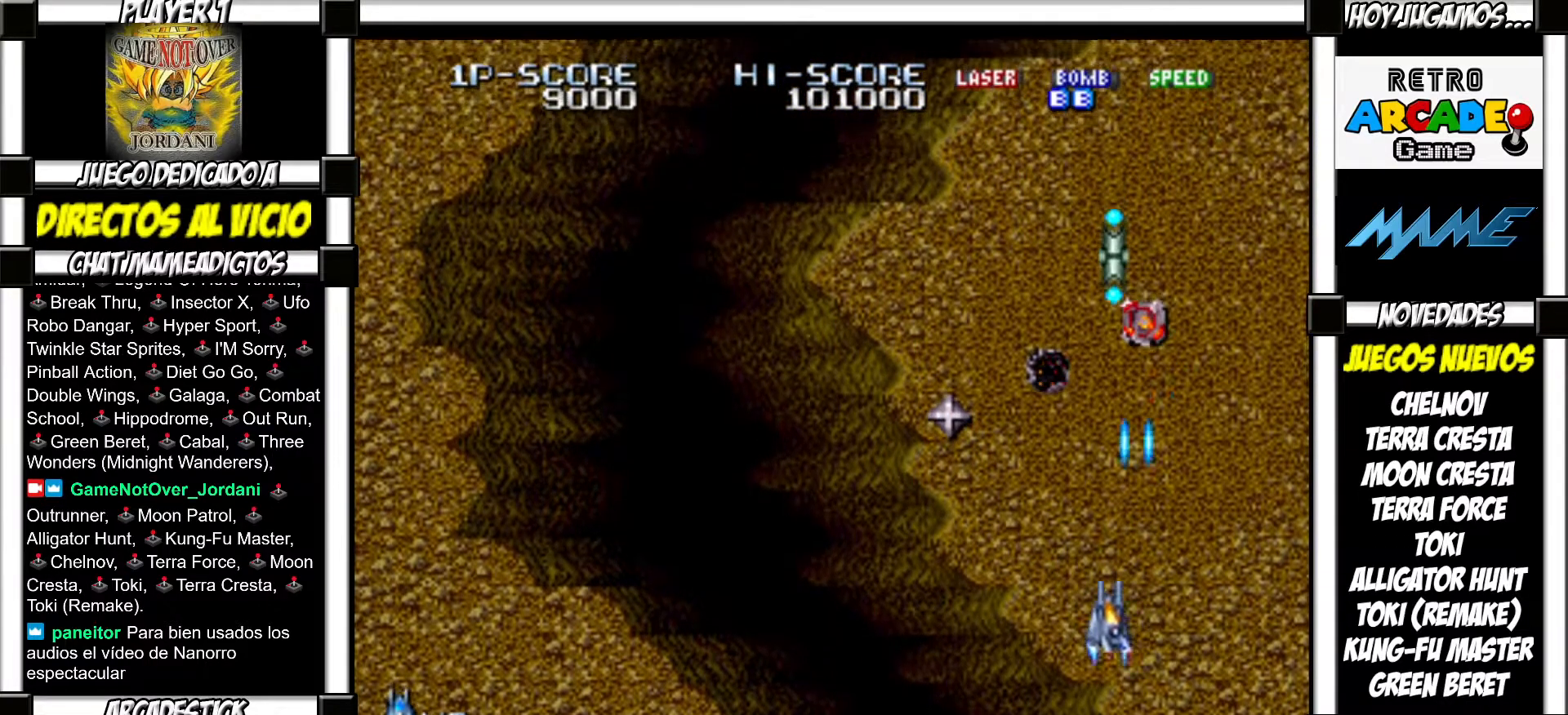
{"buttons": [], "events": [[33, "SQUARE", "down"], [67, "SQUARE", "up"], [133, "SQUARE", "down"], [183, "SQUARE", "up"], [283, "SQUARE", "down"], [350, "SQUARE", "up"], [433, "SQUARE", "down"], [483, "SQUARE", "up"]]}
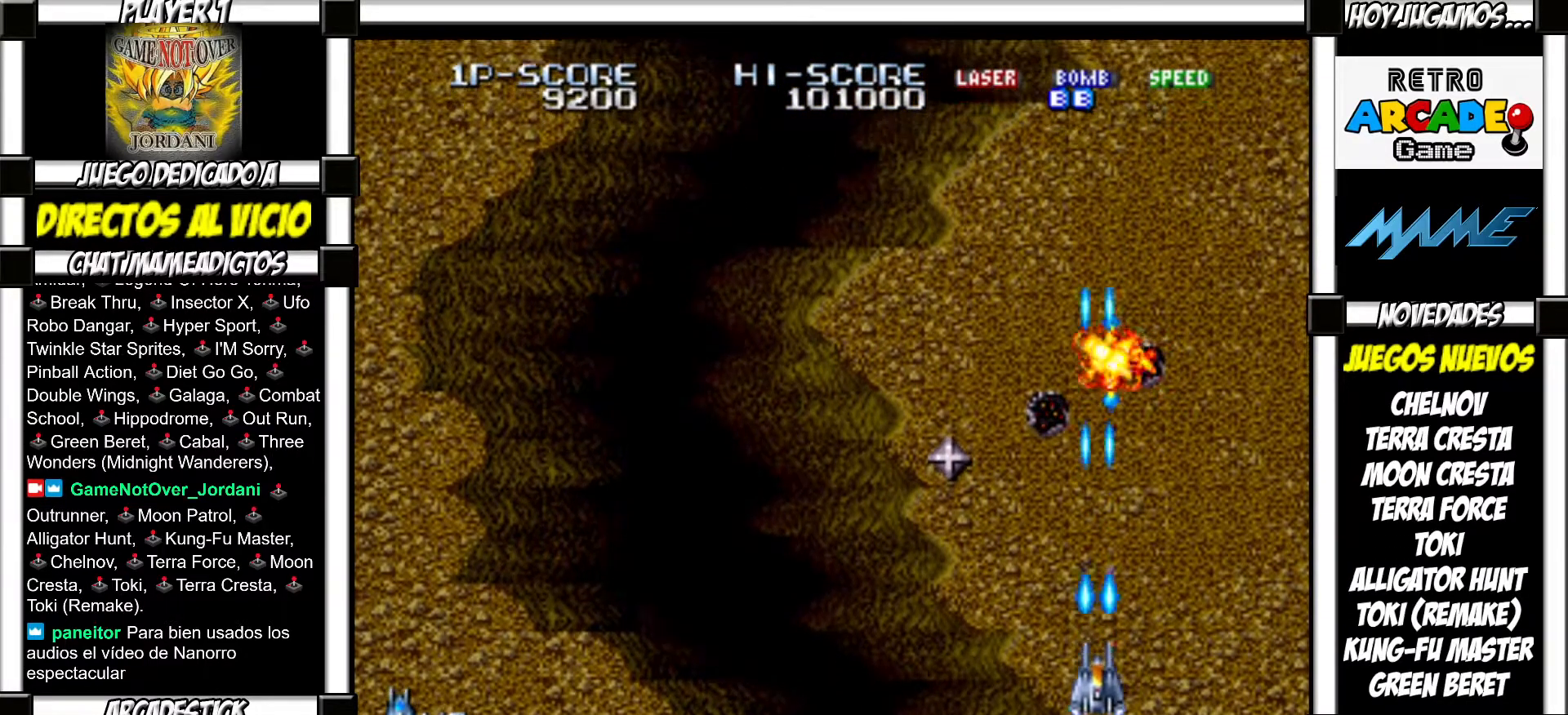
{"buttons": [], "events": [[50, "SQUARE", "down"], [117, "SQUARE", "up"], [233, "SQUARE", "down"], [300, "SQUARE", "up"], [417, "SQUARE", "down"], [467, "SQUARE", "up"]]}
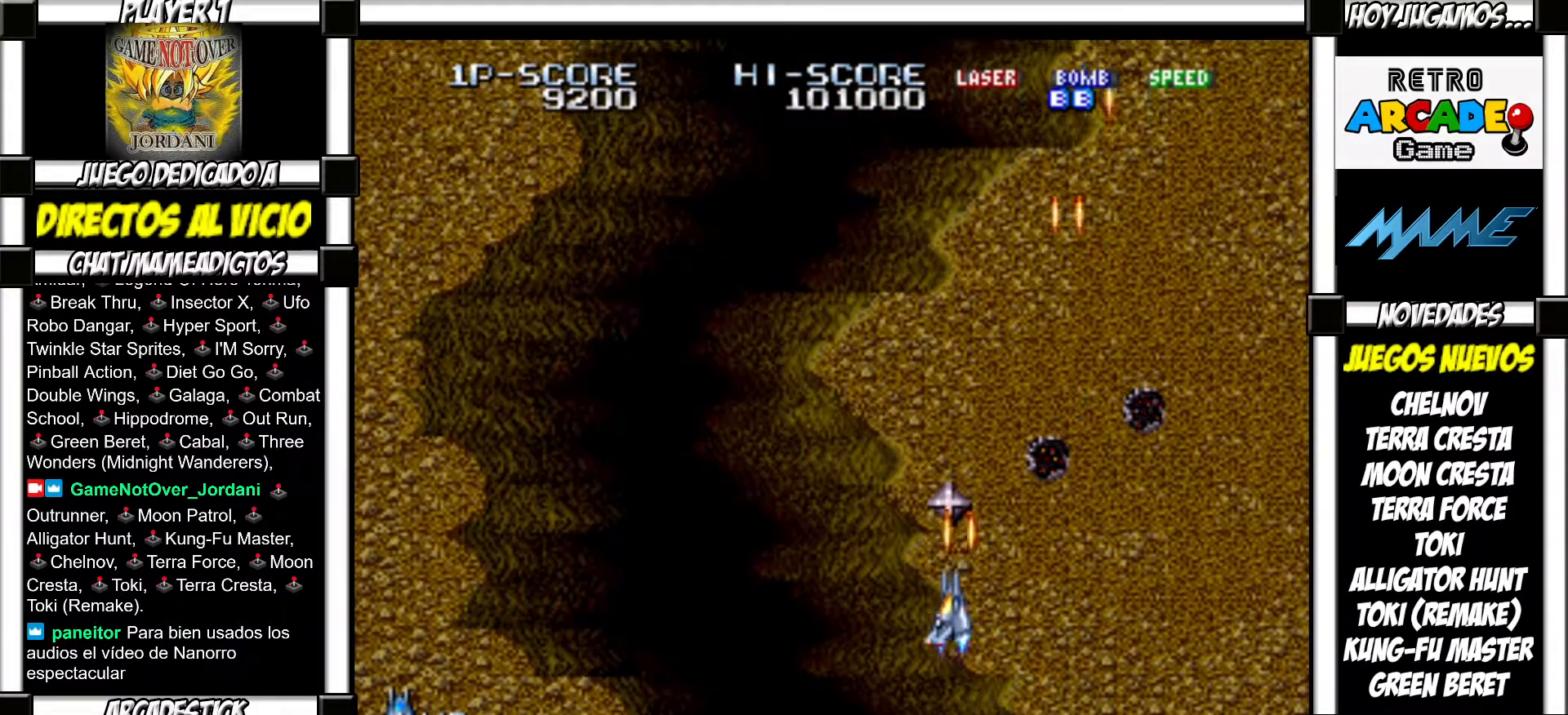
{"buttons": [], "events": [[100, "SQUARE", "down"], [150, "SQUARE", "up"], [250, "SQUARE", "down"], [333, "SQUARE", "up"], [433, "SQUARE", "down"], [500, "SQUARE", "up"]]}